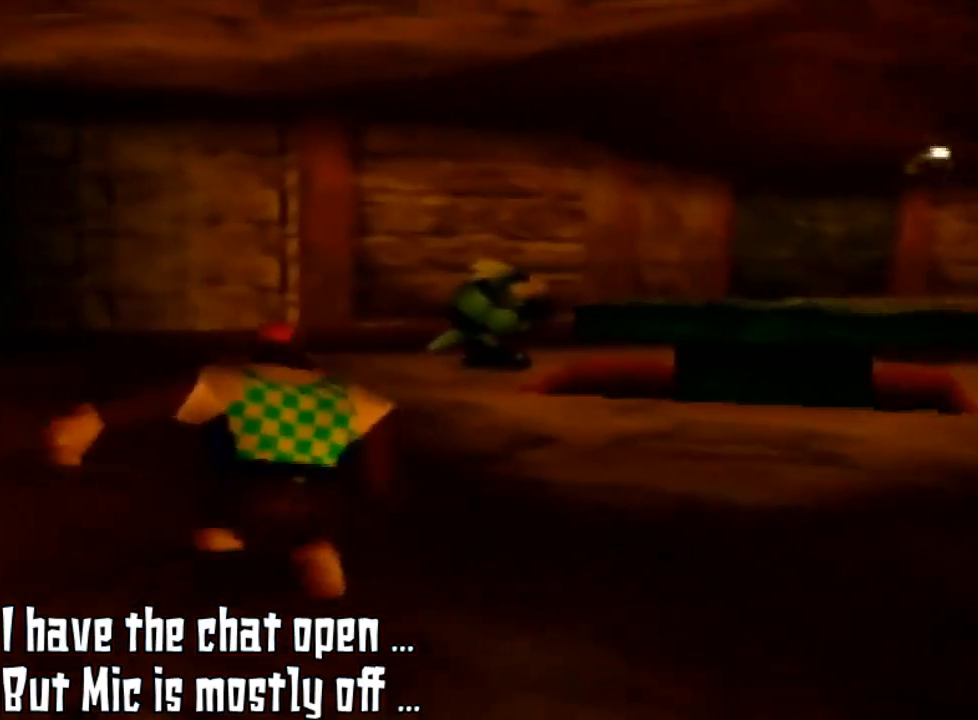
Gameplay with a controller (Nintendo layout); each line is a JSON object with the inputs held at the frame after it (dt_ms = milliseconds from this image to that frame). "events" lists button and stick changes between this image and that frame as [ms after this image, input, new state], when the widget could be followed in between. Not read: L3 R3.
{"dt_ms": 500, "buttons": [], "left_stick": "up", "events": []}
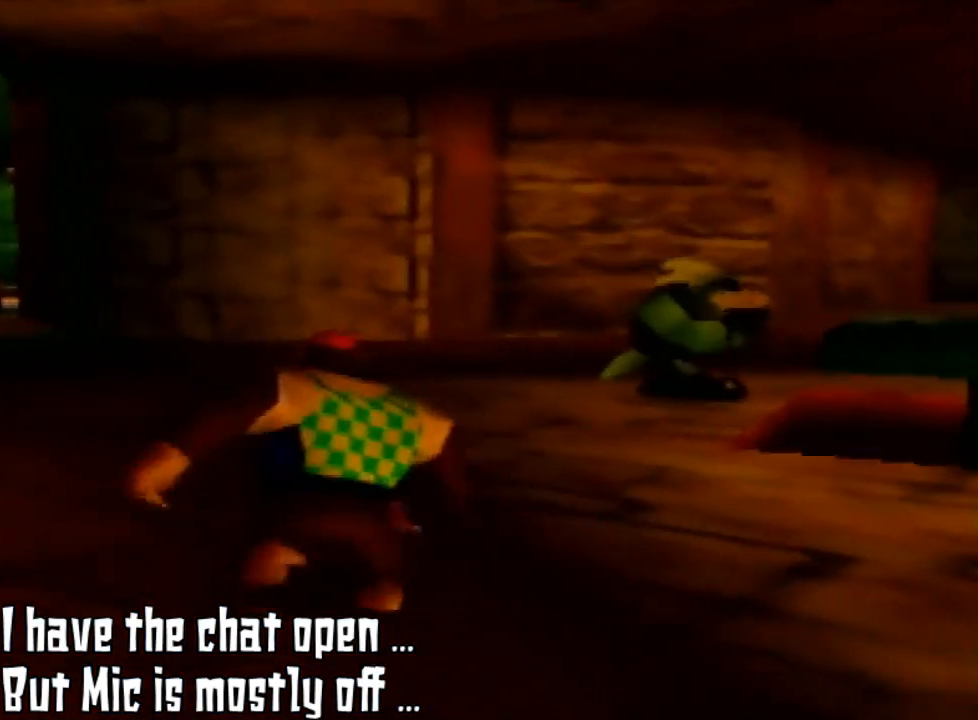
{"dt_ms": 500, "buttons": [], "left_stick": "up", "events": [[300, "C_RIGHT", "down"], [467, "C_RIGHT", "up"]]}
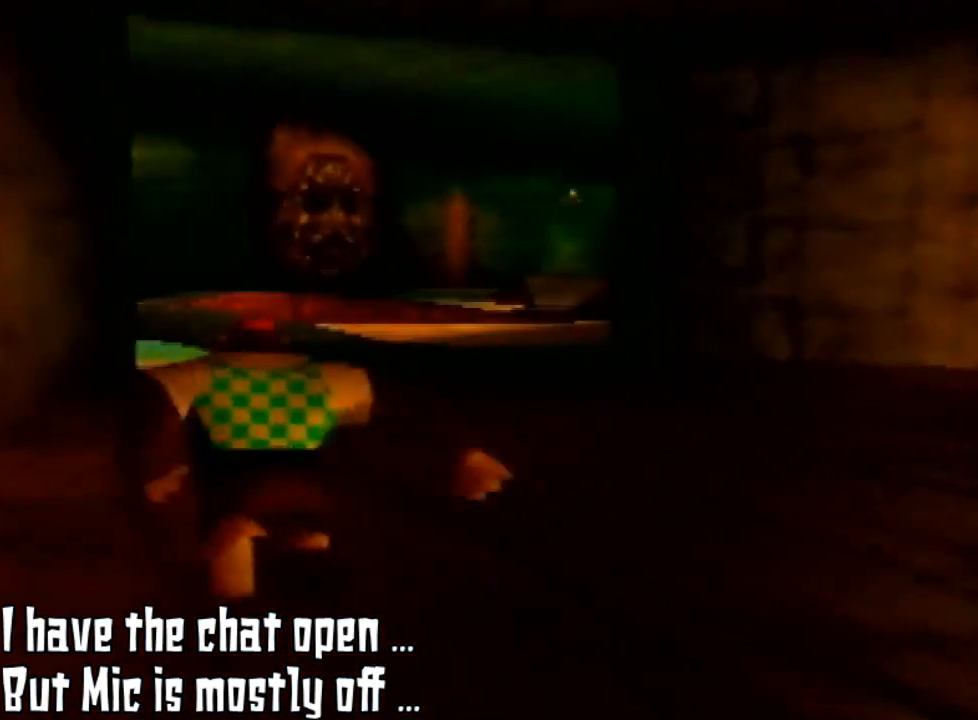
{"dt_ms": 500, "buttons": [], "left_stick": "up", "events": []}
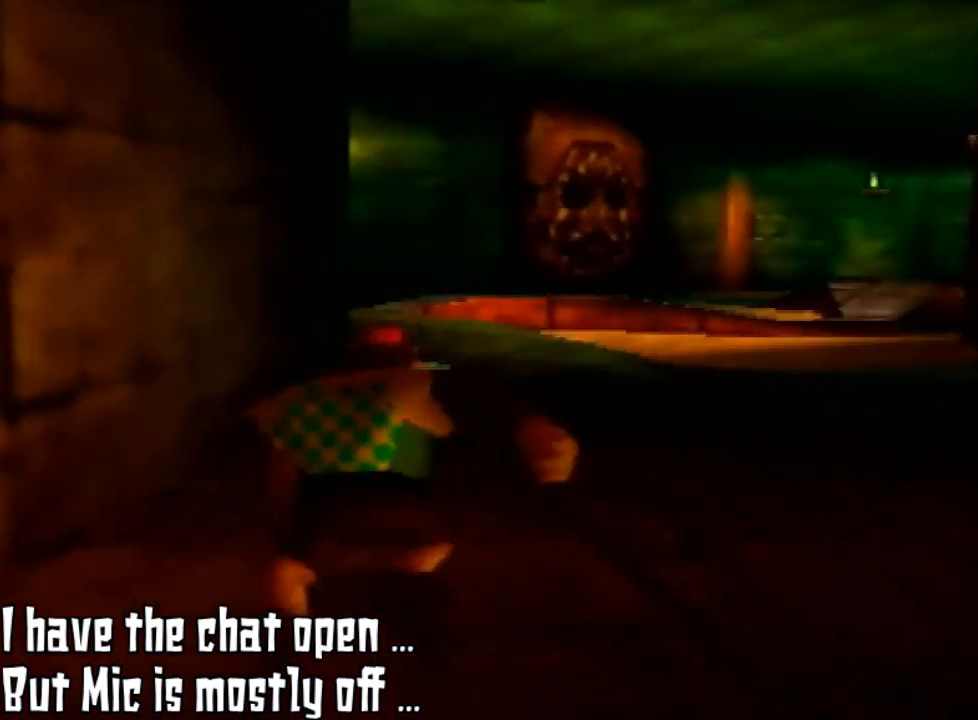
{"dt_ms": 500, "buttons": [], "left_stick": "up", "events": []}
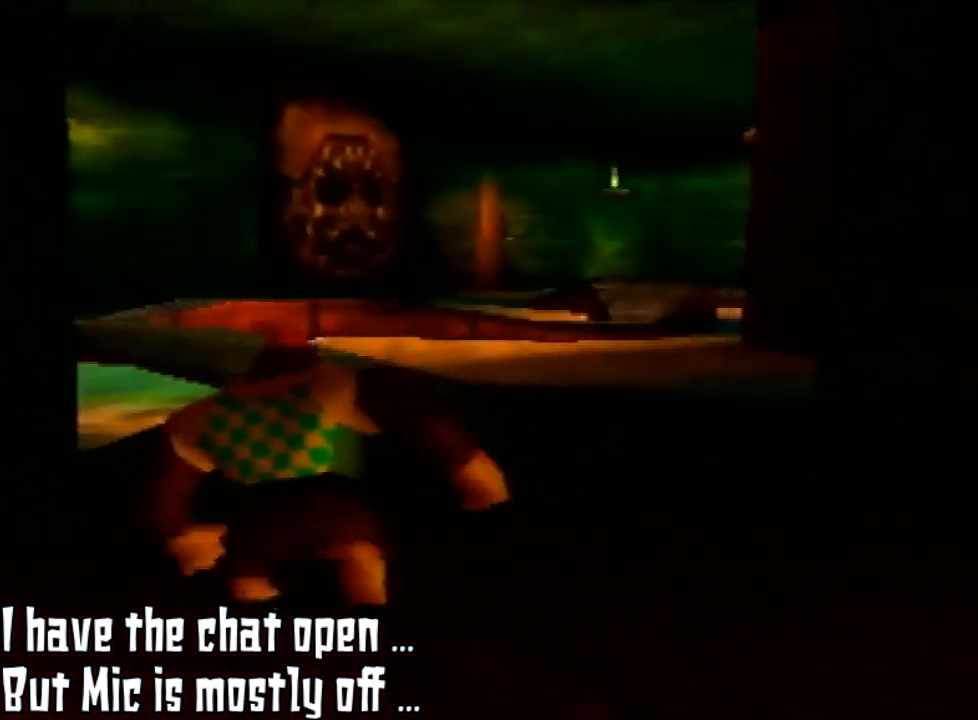
{"dt_ms": 500, "buttons": [], "left_stick": "up", "events": []}
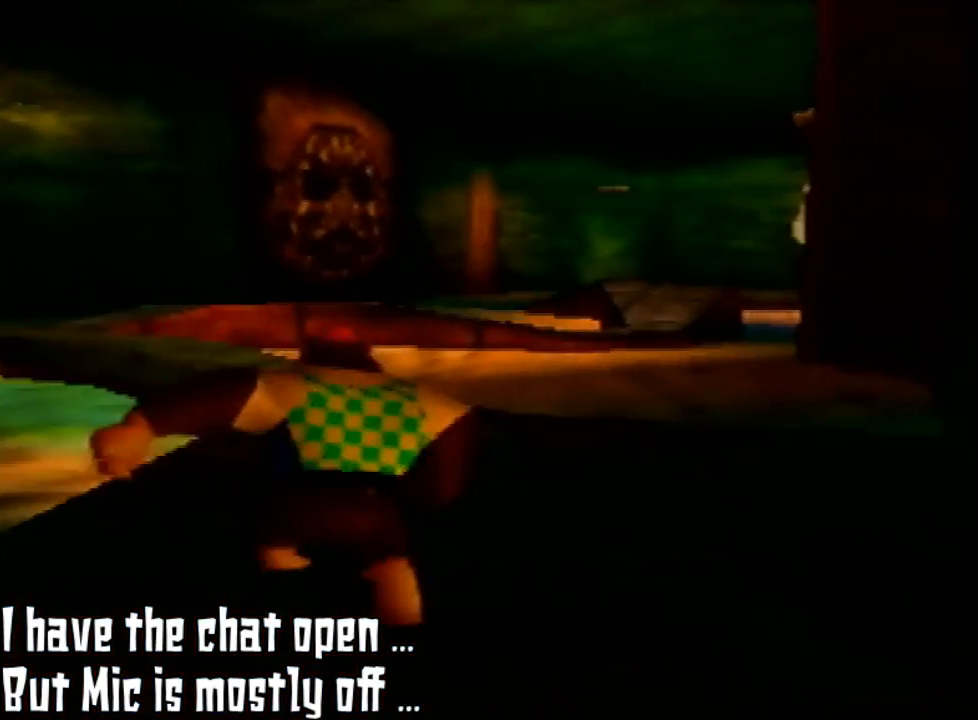
{"dt_ms": 500, "buttons": [], "left_stick": "up", "events": []}
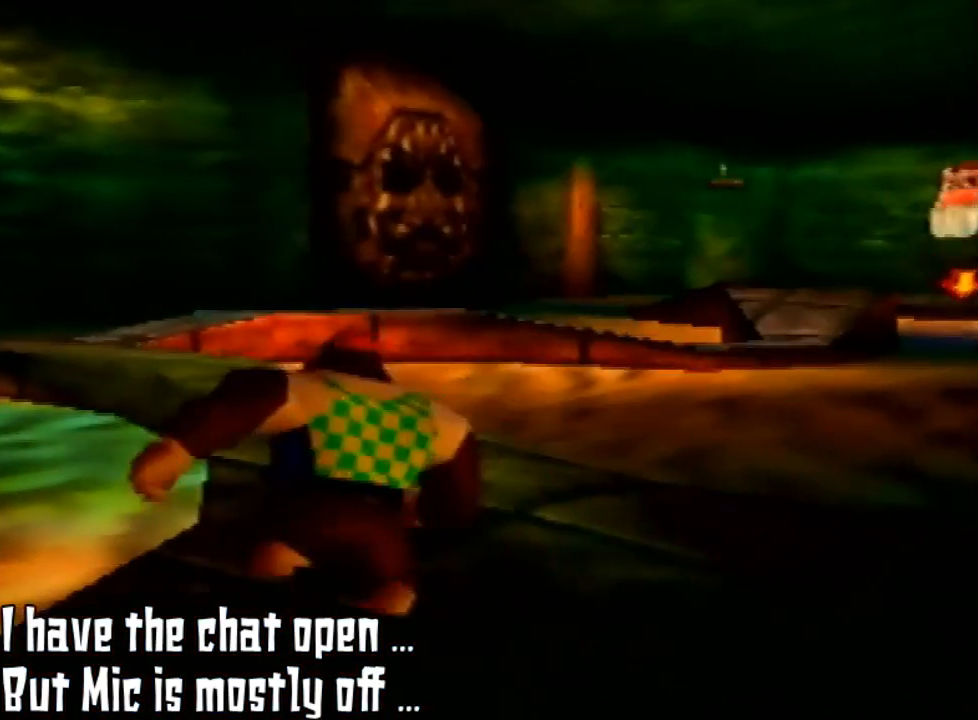
{"dt_ms": 500, "buttons": [], "left_stick": "up", "events": []}
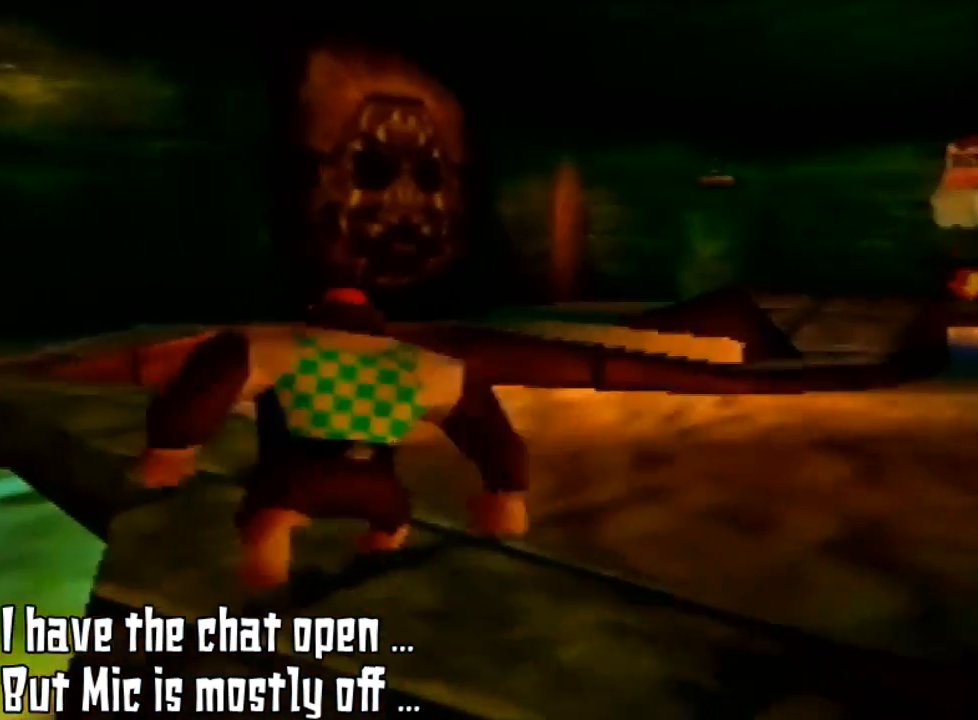
{"dt_ms": 500, "buttons": [], "left_stick": "up-left", "events": [[433, "left_stick", "up-left"]]}
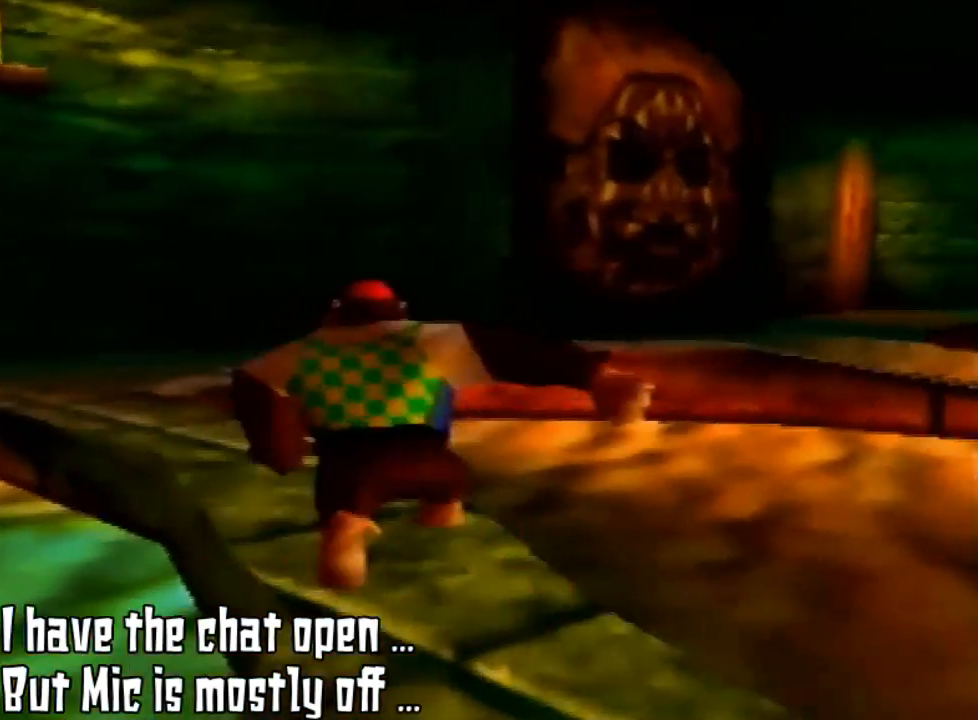
{"dt_ms": 500, "buttons": [], "left_stick": "up", "events": [[67, "left_stick", "up"]]}
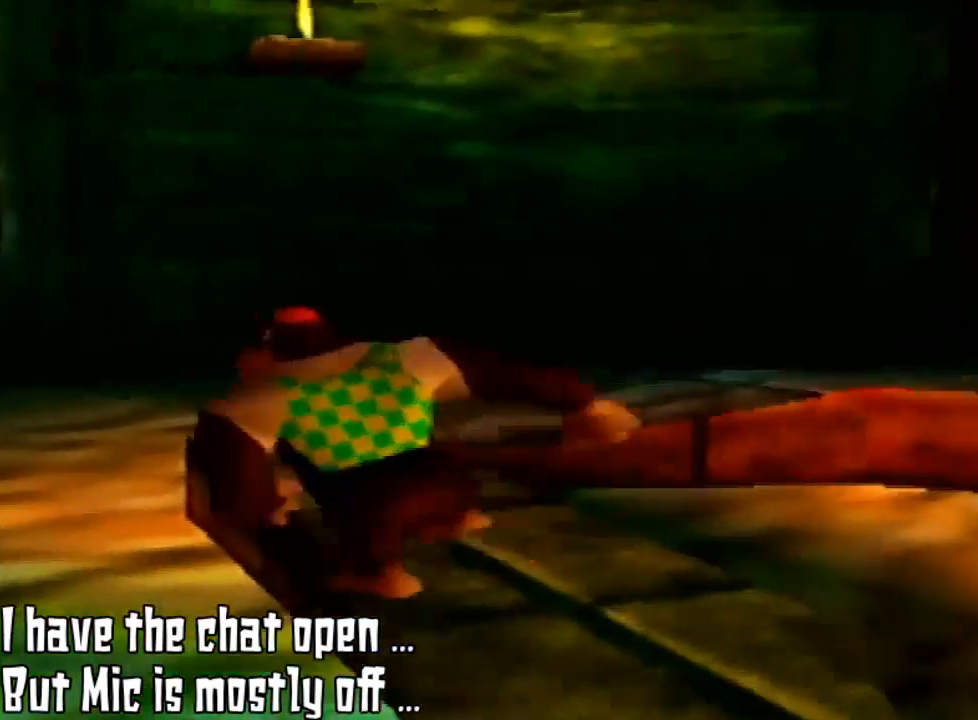
{"dt_ms": 500, "buttons": [], "left_stick": "up", "events": [[33, "left_stick", "up-left"], [467, "left_stick", "up"]]}
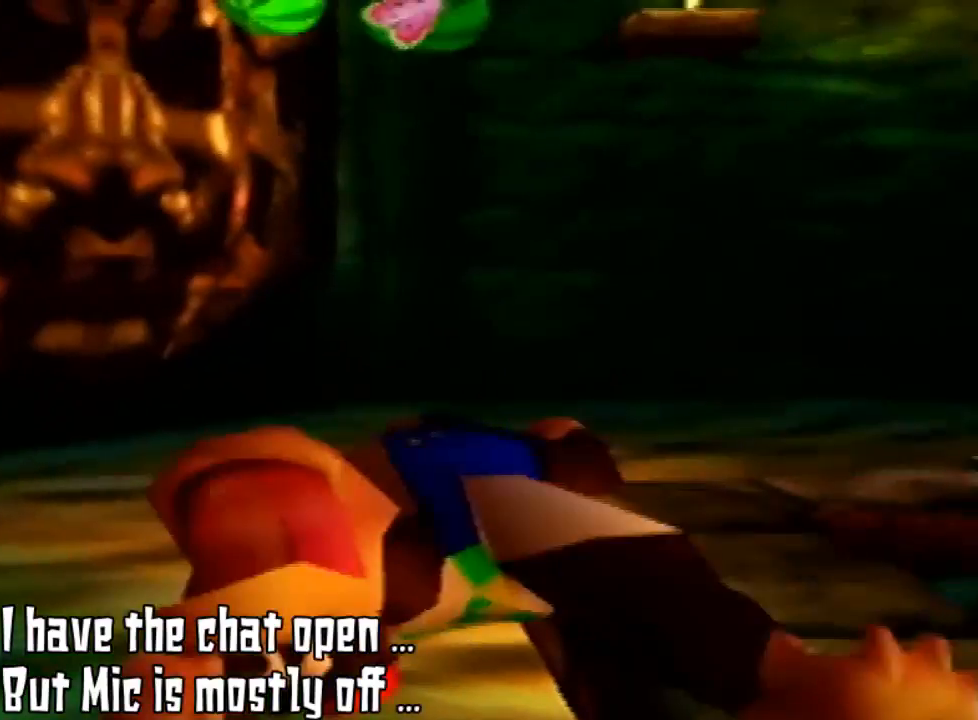
{"dt_ms": 500, "buttons": [], "left_stick": "up", "events": []}
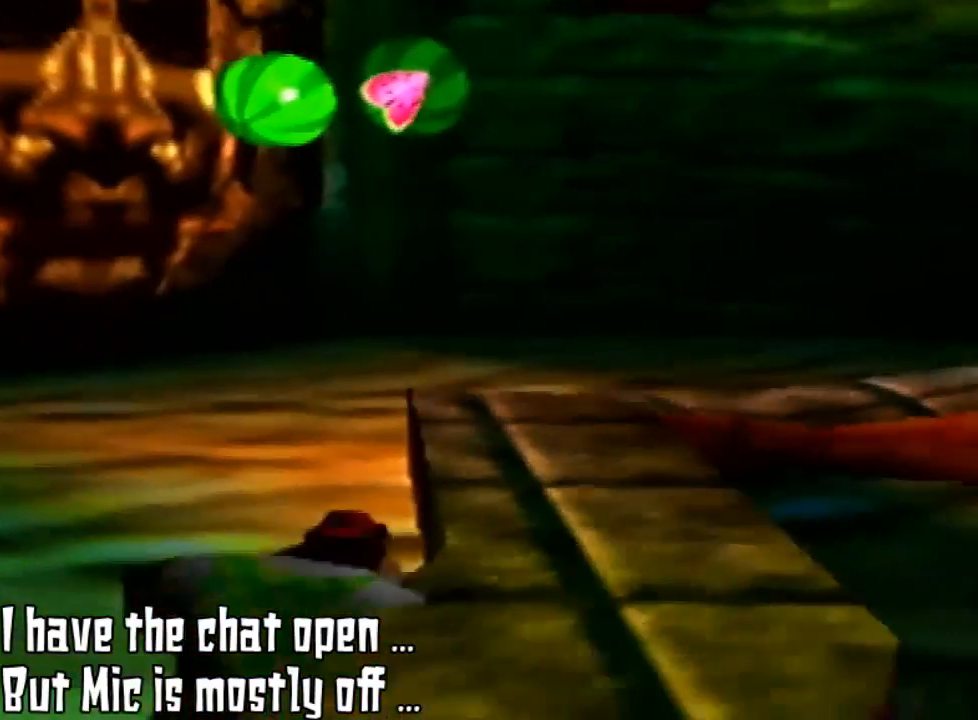
{"dt_ms": 500, "buttons": ["A"], "left_stick": "up-right", "events": [[67, "left_stick", "up-right"], [133, "A", "down"], [267, "A", "up"], [467, "A", "down"]]}
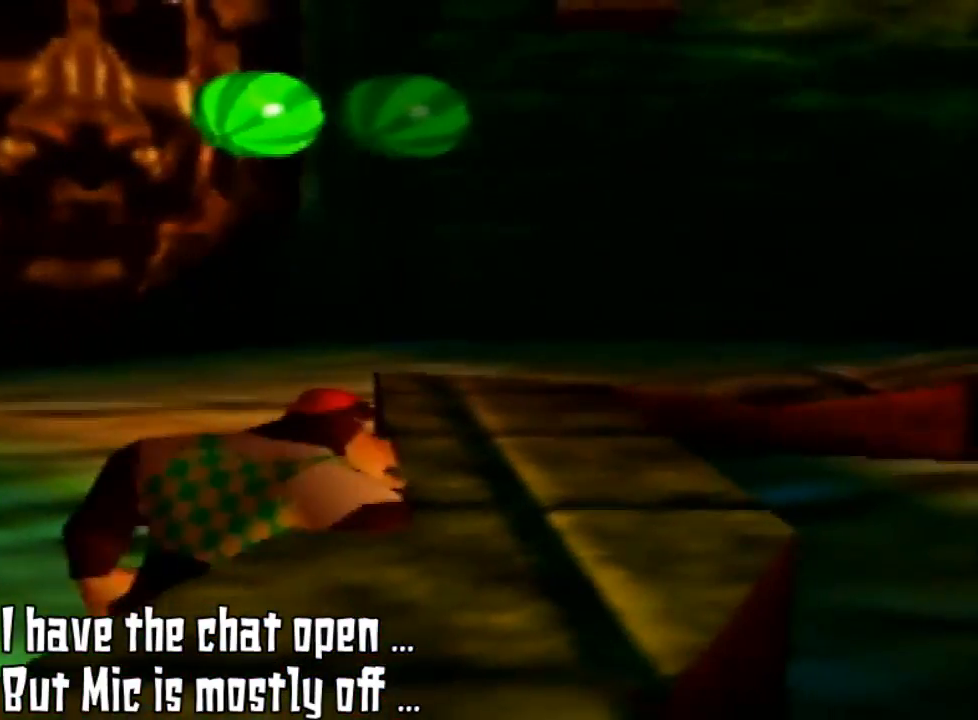
{"dt_ms": 500, "buttons": ["A"], "left_stick": "up-right", "events": [[200, "A", "up"], [367, "A", "down"]]}
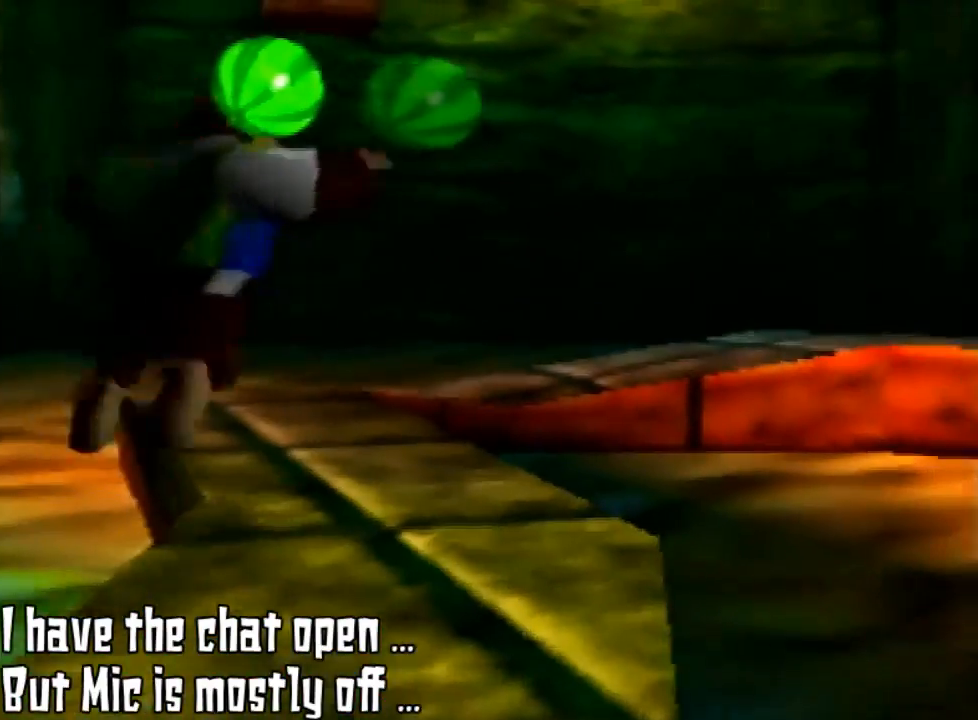
{"dt_ms": 500, "buttons": [], "left_stick": "up", "events": [[67, "A", "up"], [300, "left_stick", "up"]]}
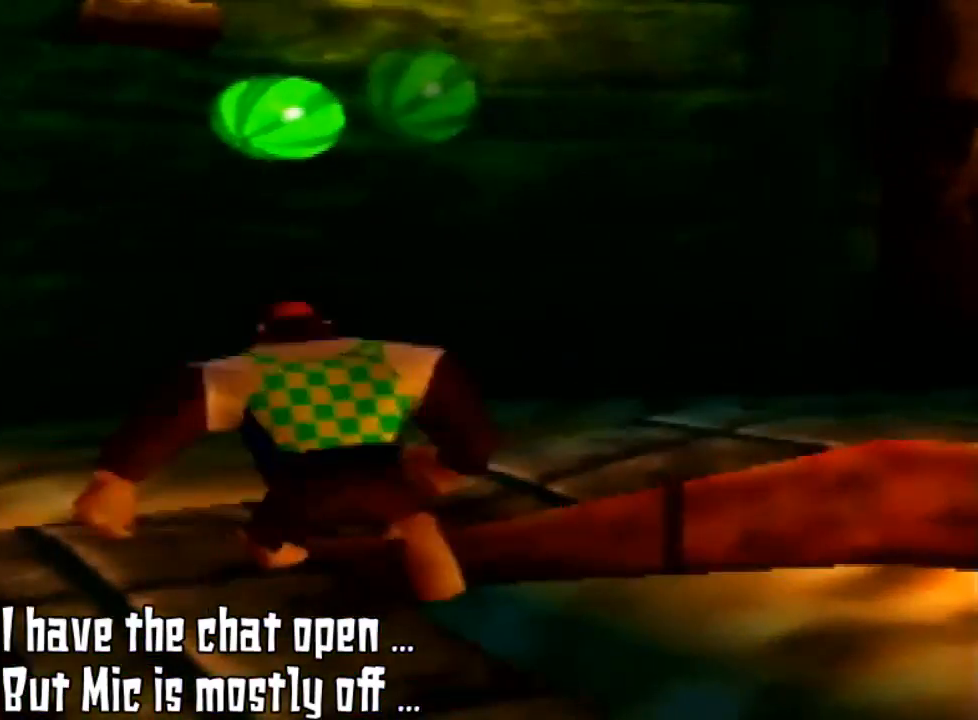
{"dt_ms": 500, "buttons": [], "left_stick": "center", "events": [[67, "left_stick", "center"], [133, "C_LEFT", "down"], [367, "C_LEFT", "up"]]}
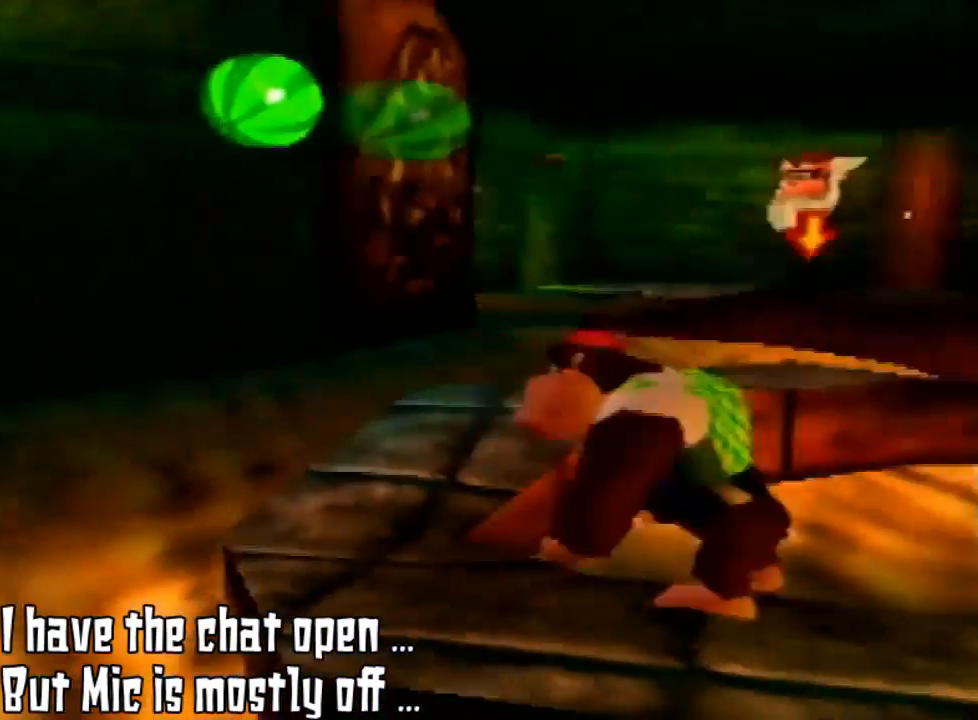
{"dt_ms": 500, "buttons": [], "left_stick": "center", "events": [[33, "C_LEFT", "down"], [300, "C_LEFT", "up"]]}
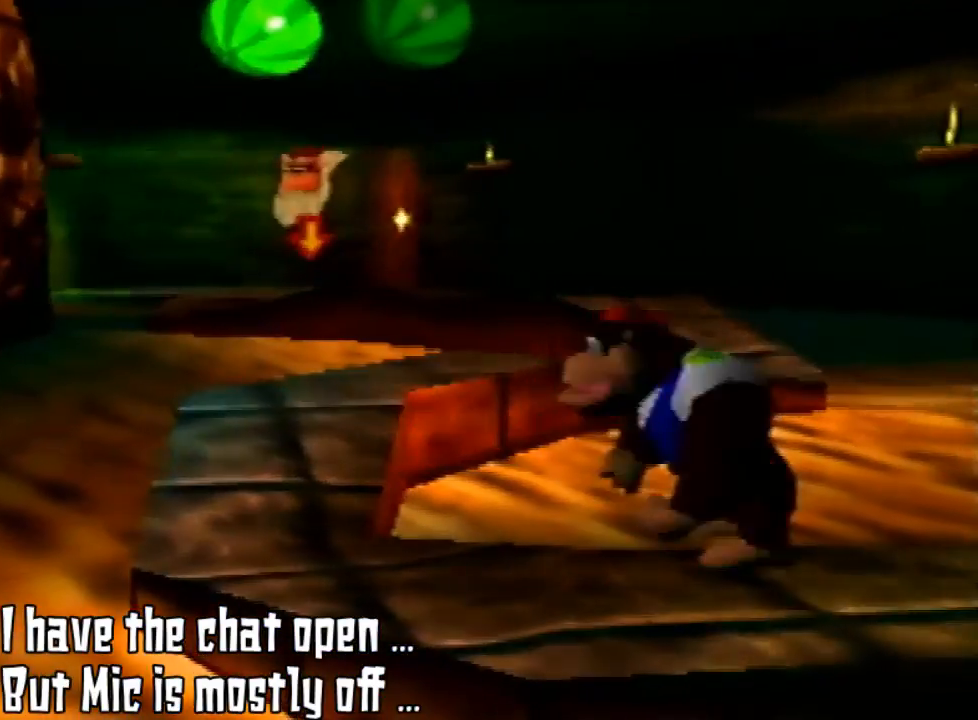
{"dt_ms": 500, "buttons": ["A"], "left_stick": "up-left", "events": [[333, "left_stick", "up-left"], [433, "A", "down"]]}
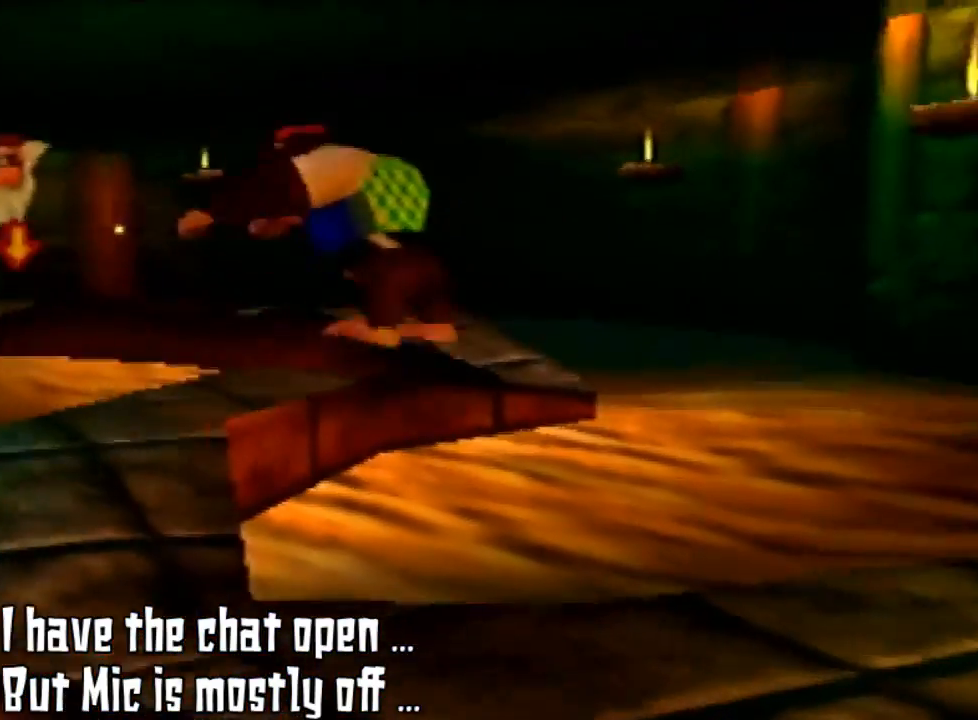
{"dt_ms": 500, "buttons": [], "left_stick": "center", "events": [[200, "A", "up"], [200, "left_stick", "up"], [500, "left_stick", "center"]]}
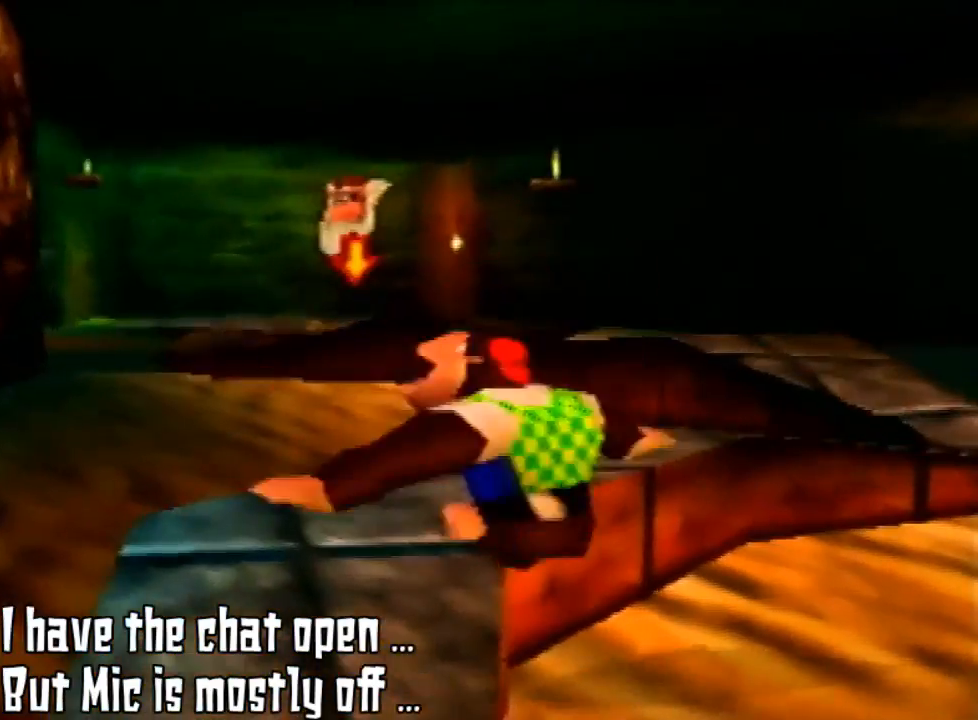
{"dt_ms": 500, "buttons": [], "left_stick": "center", "events": []}
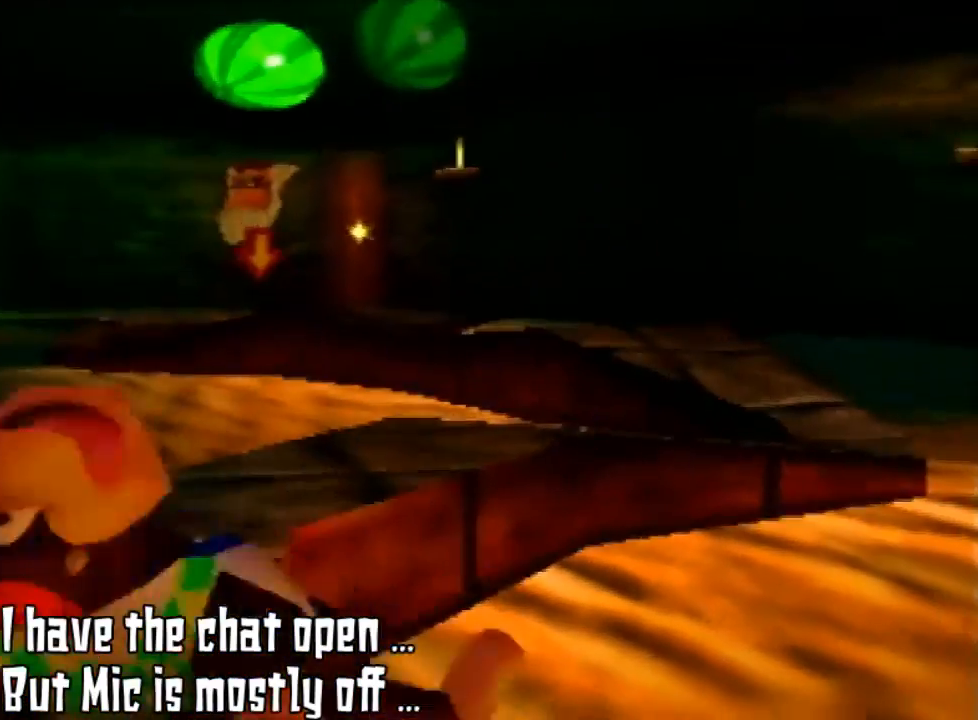
{"dt_ms": 500, "buttons": ["A"], "left_stick": "up", "events": [[367, "A", "down"], [433, "left_stick", "up"]]}
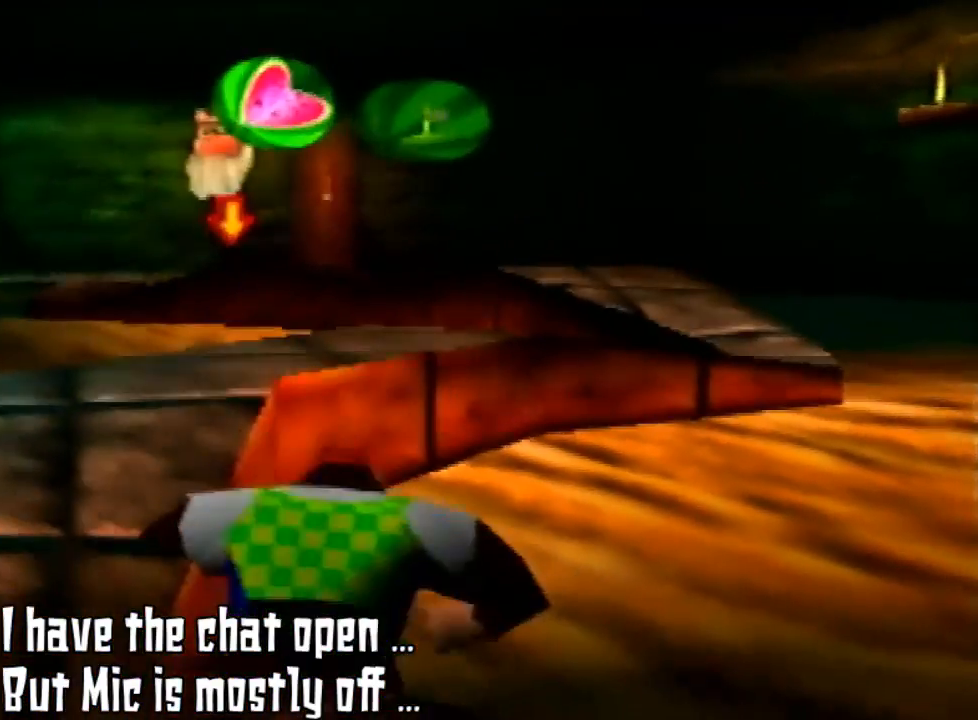
{"dt_ms": 500, "buttons": ["A"], "left_stick": "up-left", "events": [[67, "A", "up"], [300, "A", "down"], [367, "left_stick", "up-left"]]}
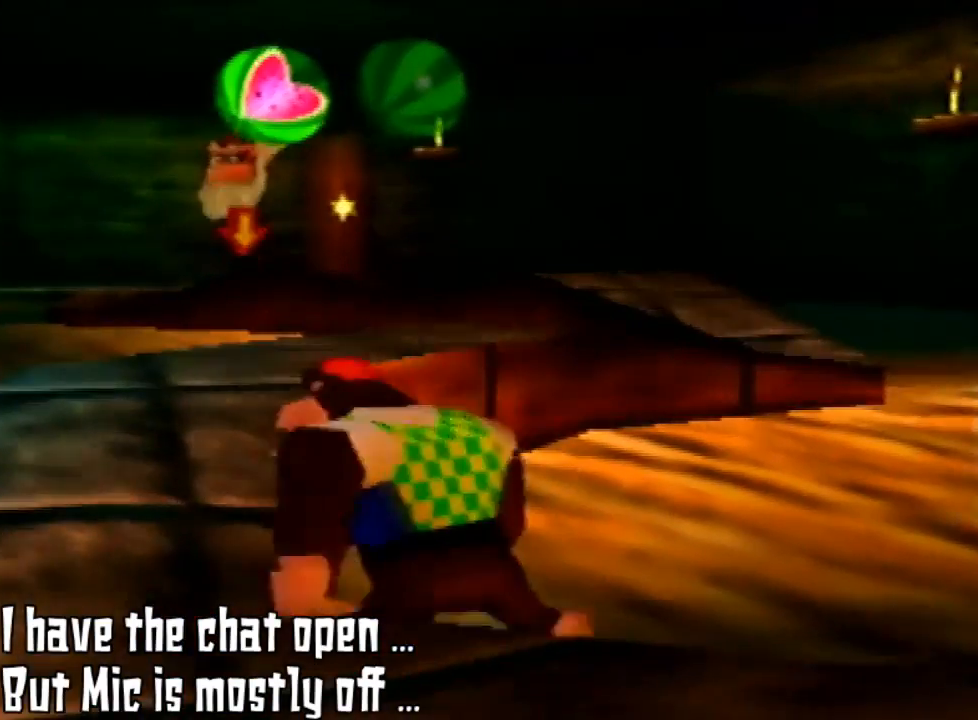
{"dt_ms": 500, "buttons": [], "left_stick": "up", "events": [[67, "A", "up"], [433, "left_stick", "up"]]}
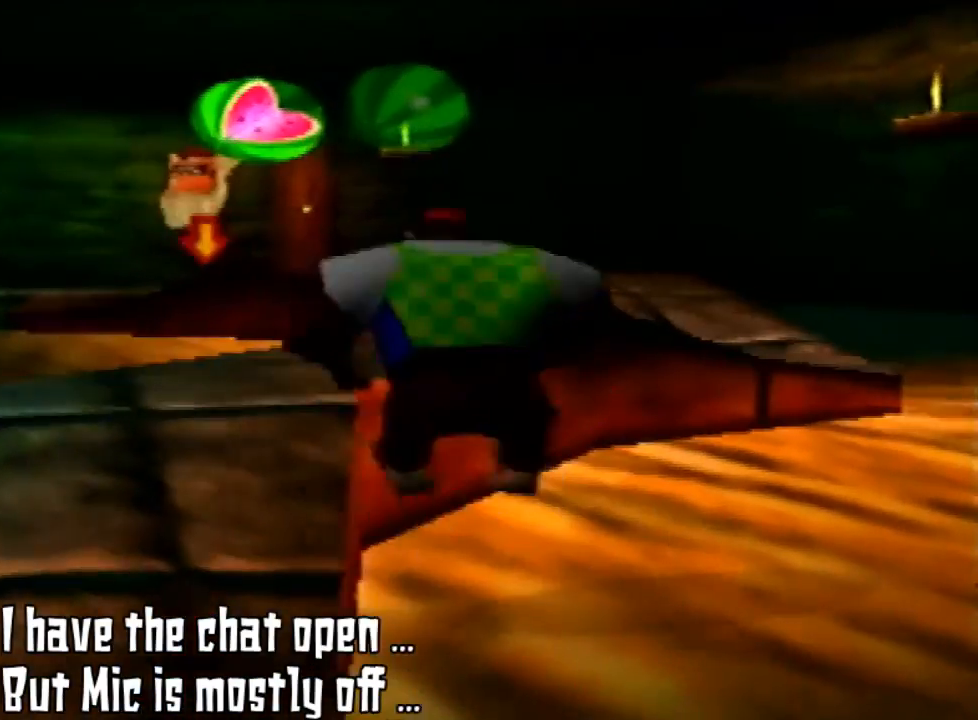
{"dt_ms": 500, "buttons": [], "left_stick": "up", "events": [[33, "A", "down"], [400, "A", "up"]]}
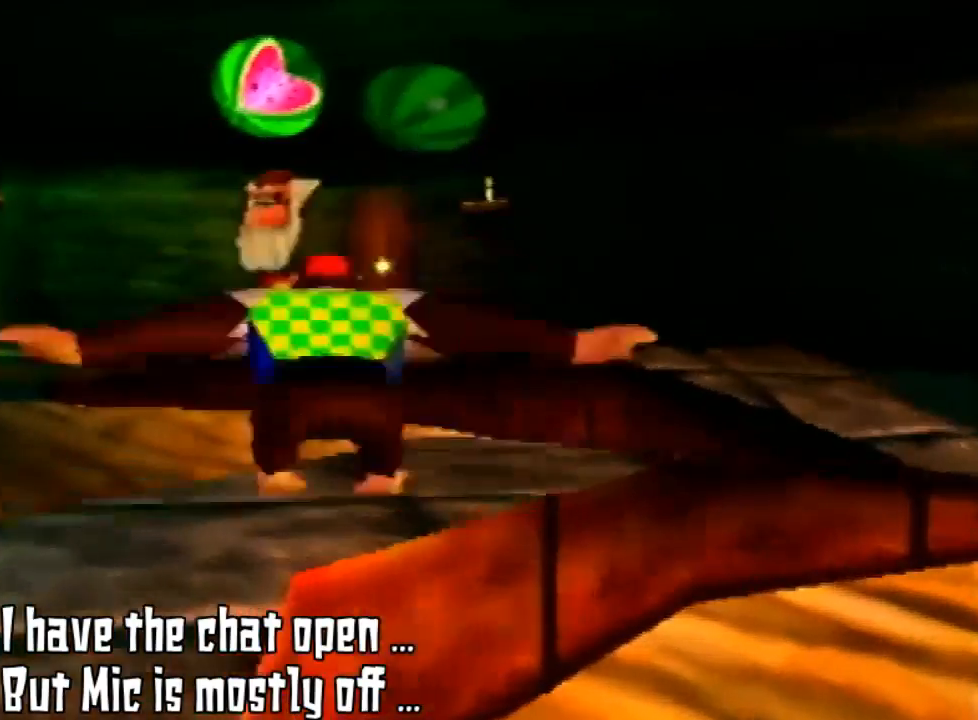
{"dt_ms": 500, "buttons": ["A"], "left_stick": "up-right", "events": [[300, "left_stick", "up-right"], [400, "A", "down"]]}
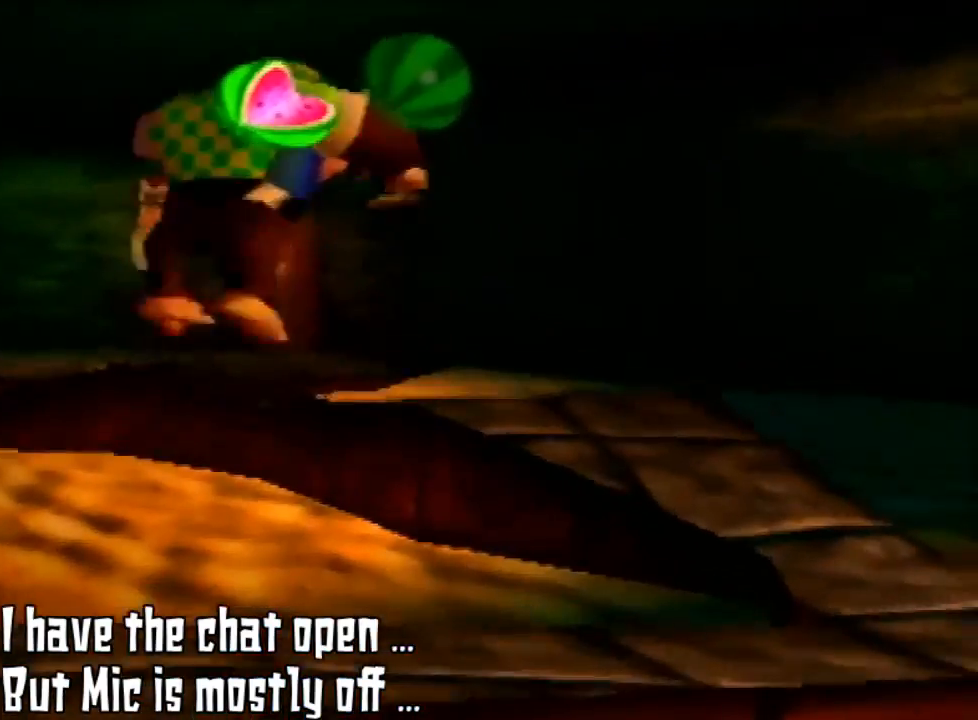
{"dt_ms": 500, "buttons": ["A"], "left_stick": "up-right", "events": [[333, "A", "up"], [467, "A", "down"]]}
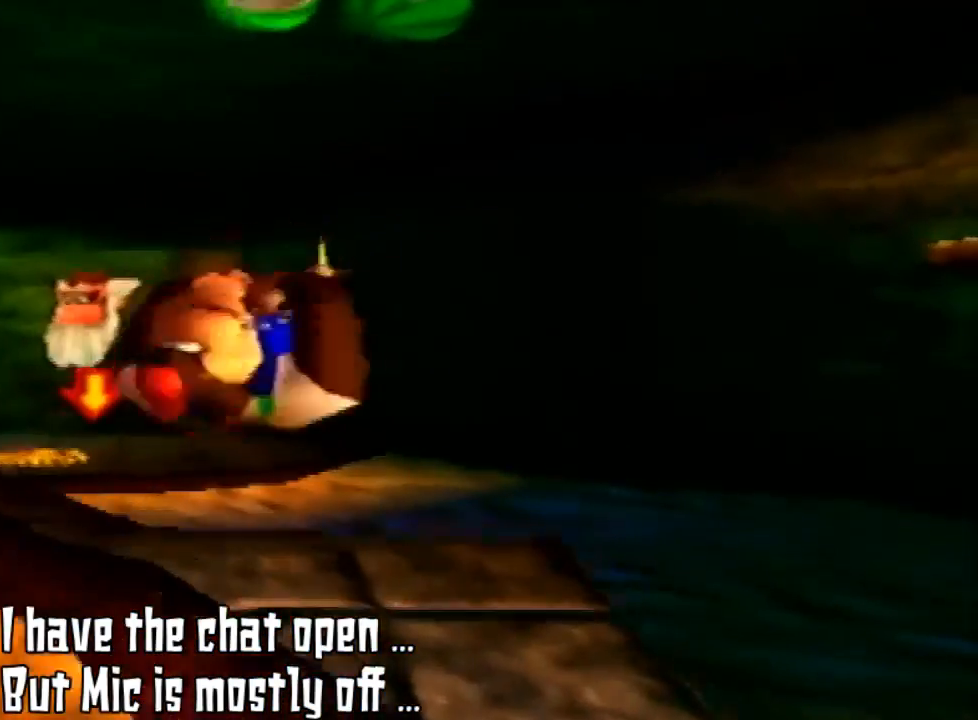
{"dt_ms": 1000, "buttons": [], "left_stick": "center"}
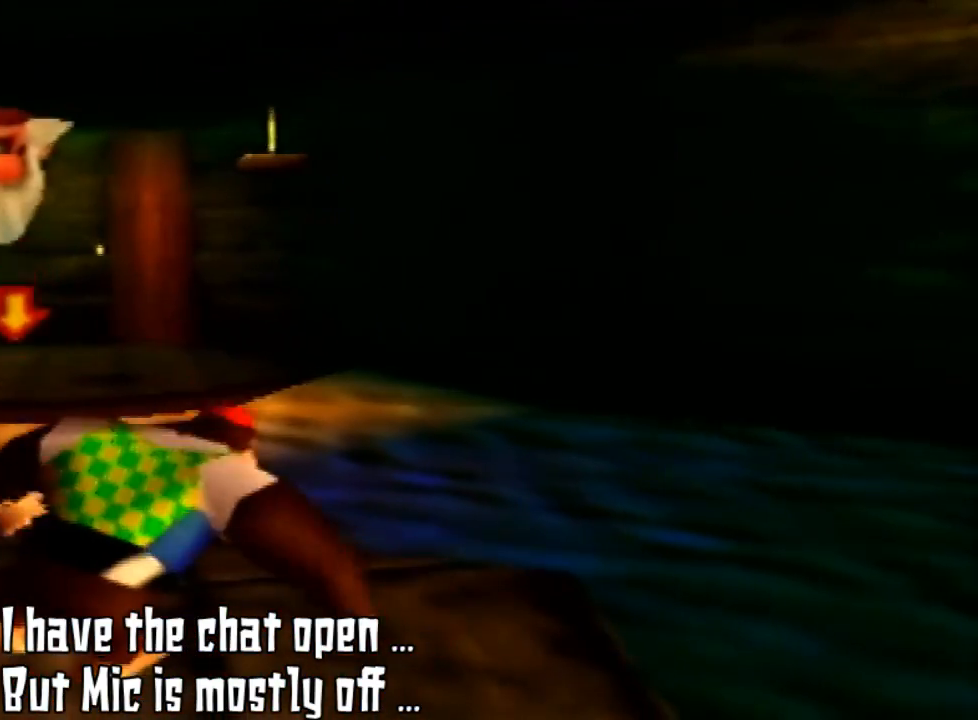
{"dt_ms": 500, "buttons": [], "left_stick": "center", "events": [[167, "C_RIGHT", "down"], [233, "C_RIGHT", "up"], [300, "C_RIGHT", "down"], [433, "C_RIGHT", "up"]]}
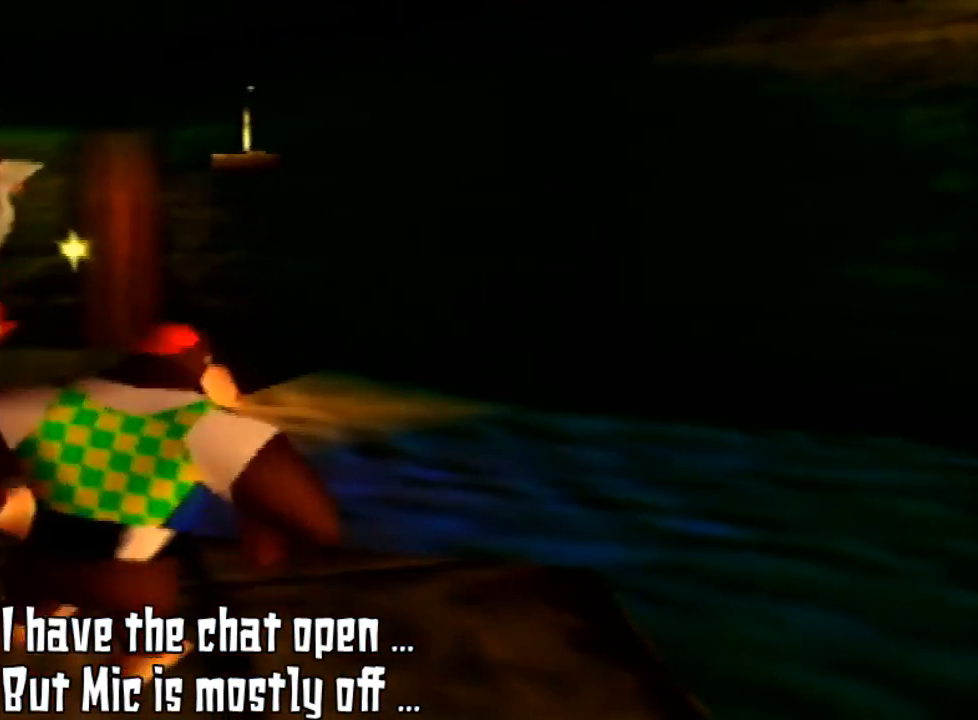
{"dt_ms": 500, "buttons": [], "left_stick": "up-left", "events": [[300, "left_stick", "up-left"]]}
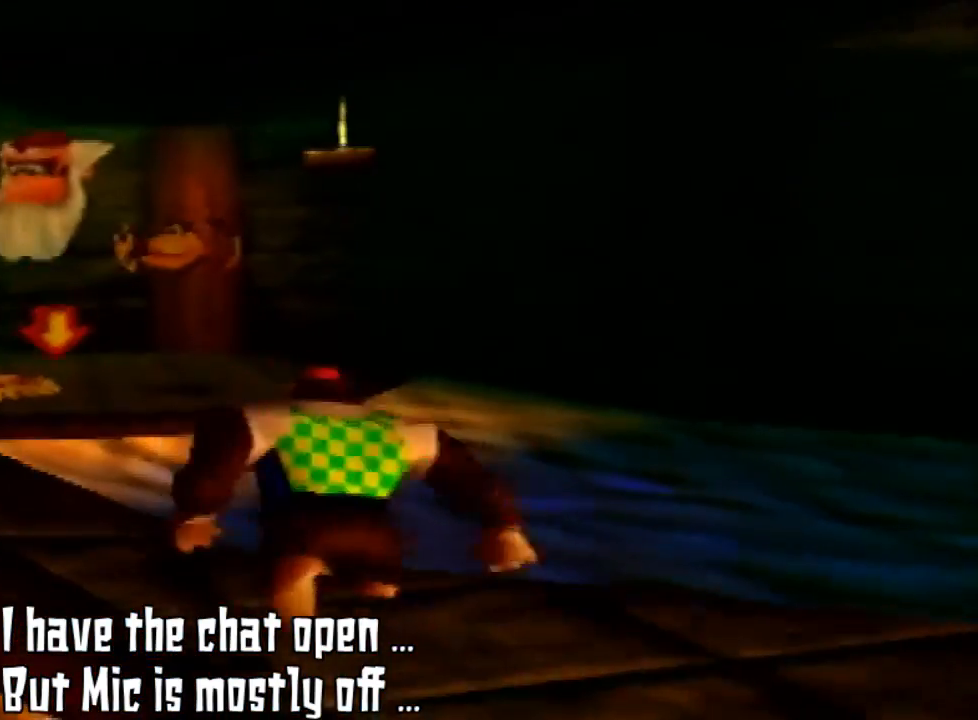
{"dt_ms": 500, "buttons": ["A"], "left_stick": "up", "events": [[133, "left_stick", "up"], [267, "A", "down"]]}